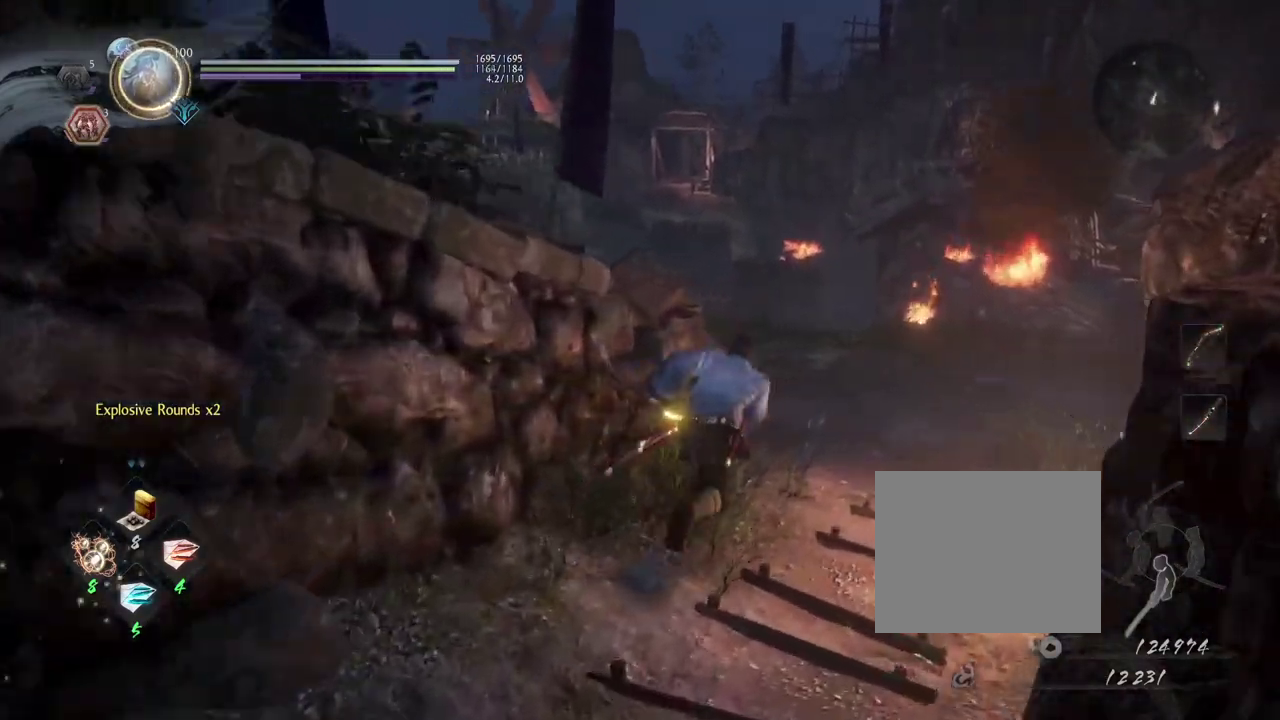
Gameplay with a controller (PlayStation layout); each line is a JSON object with the inputs held at the frame after it (dt_ms = milliseconds from this image to that frame). "events" lists button and stick changes between this image and that frame as [ms after this image, input, new state], when the widget could be followed in between.
{"dt_ms": 700, "buttons": [], "left_stick": "center", "right_stick": "left", "events": [[383, "CROSS", "up"], [567, "left_stick", "center"], [700, "right_stick", "left"]]}
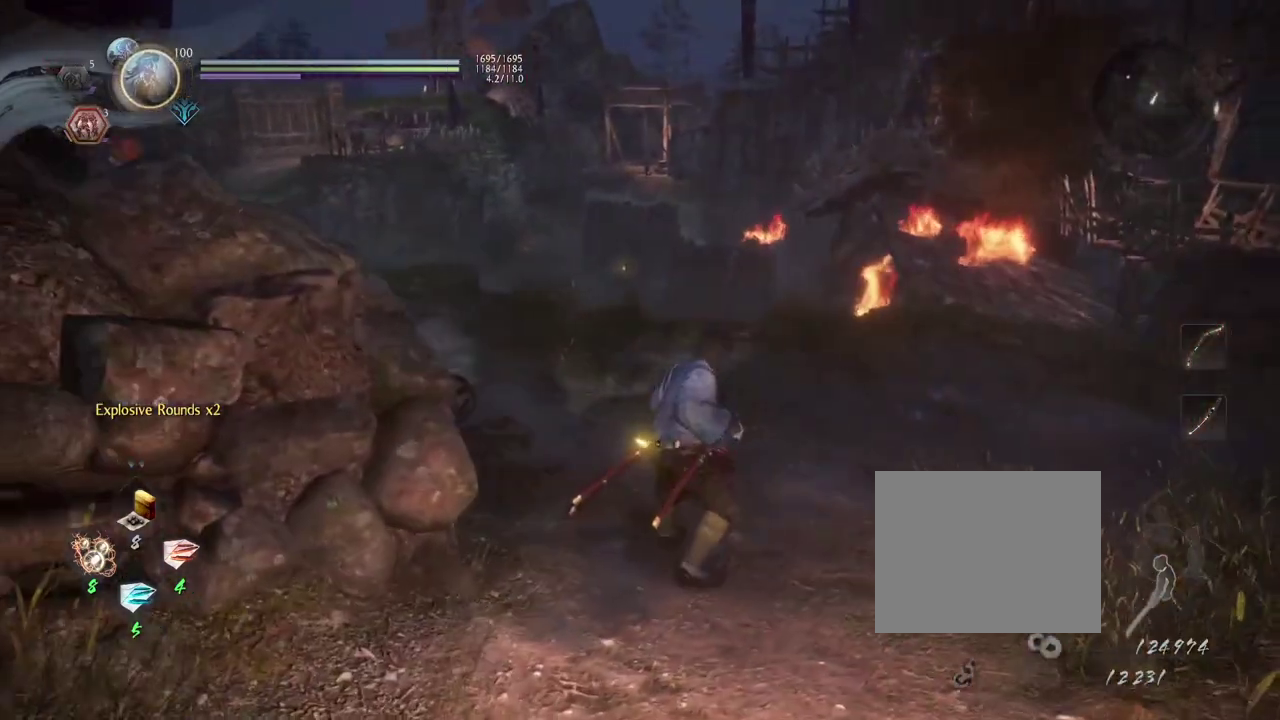
{"dt_ms": 500, "buttons": [], "left_stick": "center", "right_stick": "up-left", "events": [[183, "right_stick", "up-left"]]}
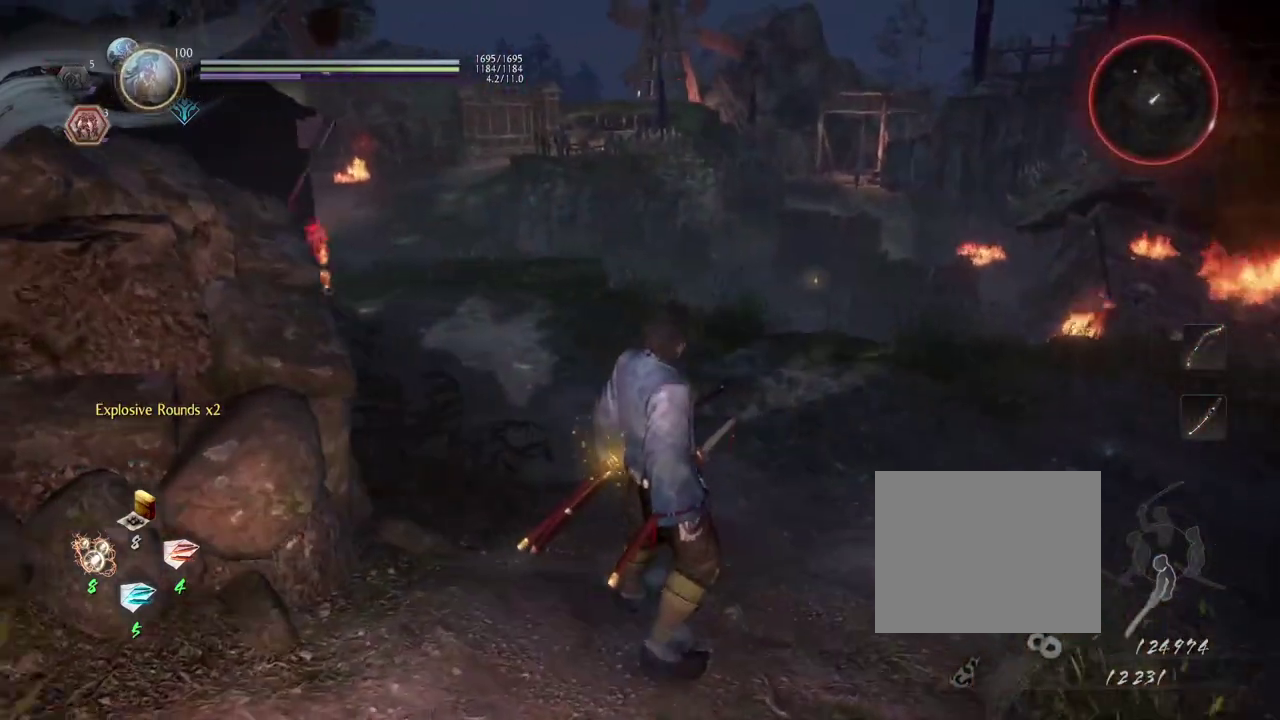
{"dt_ms": 500, "buttons": [], "left_stick": "center", "right_stick": "left", "events": [[133, "right_stick", "center"], [417, "right_stick", "left"]]}
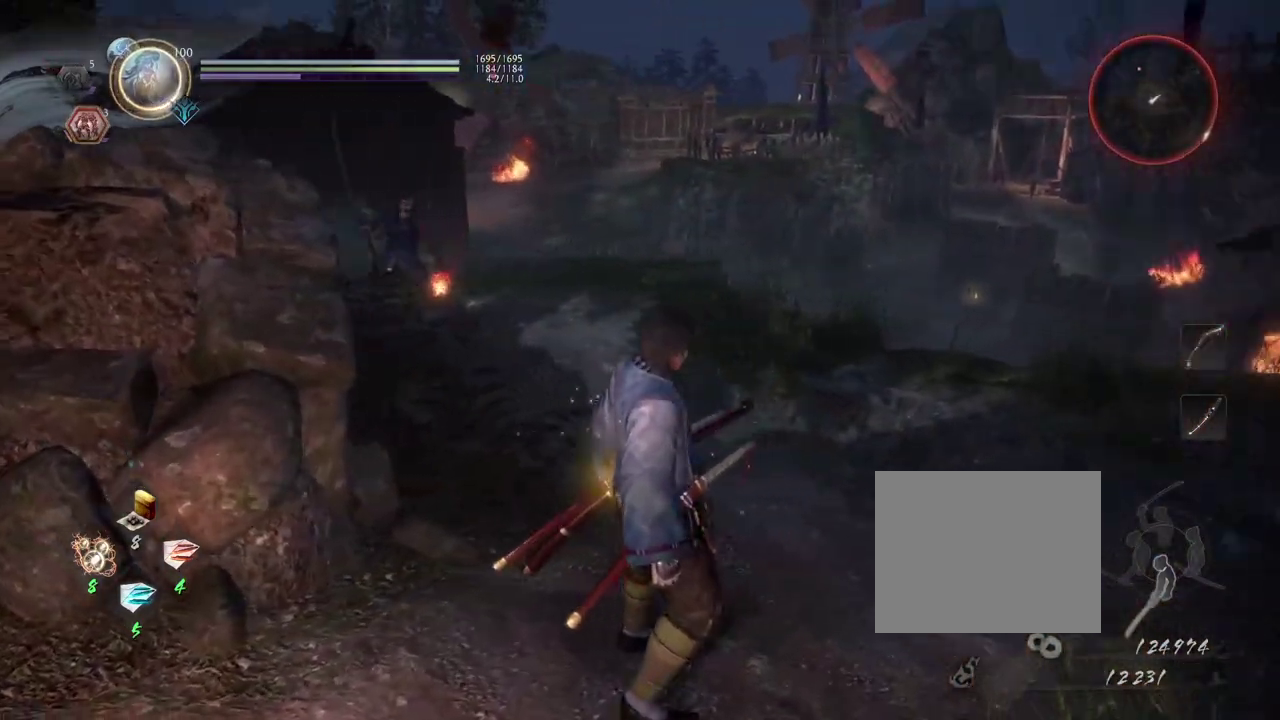
{"dt_ms": 400, "buttons": ["R3"], "left_stick": "right", "right_stick": "center"}
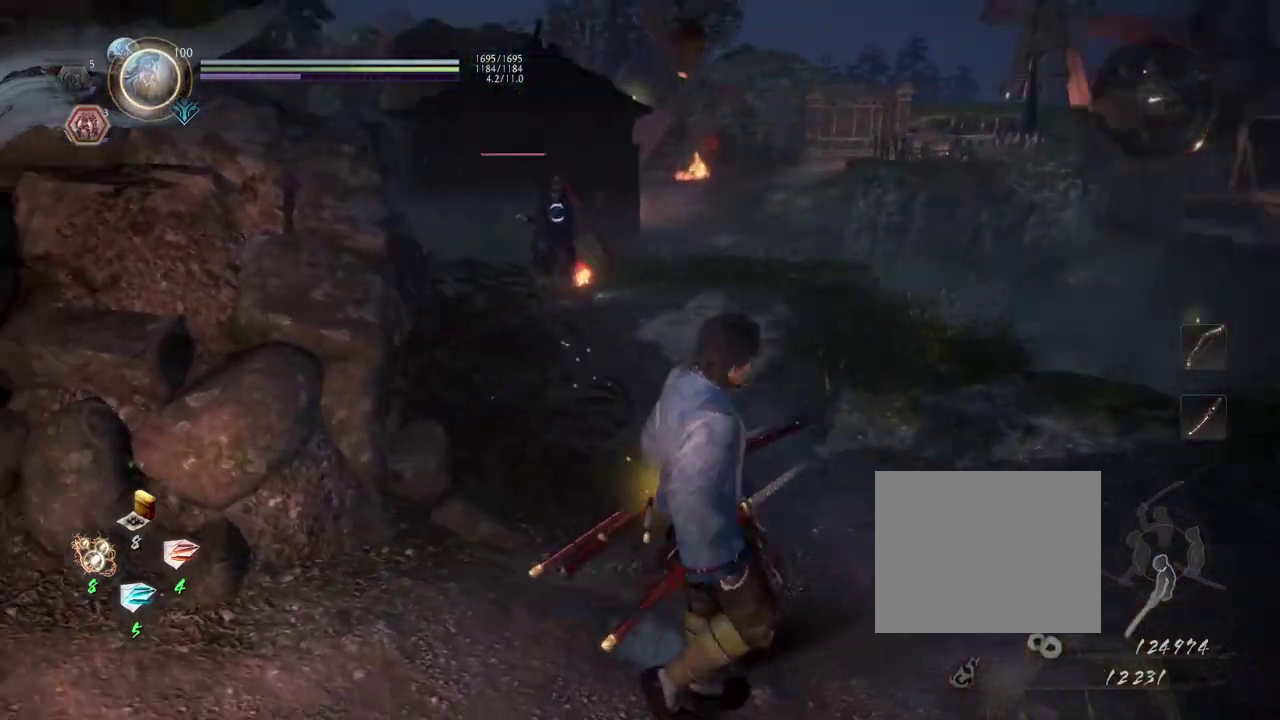
{"dt_ms": 700, "buttons": [], "left_stick": "center", "right_stick": "center"}
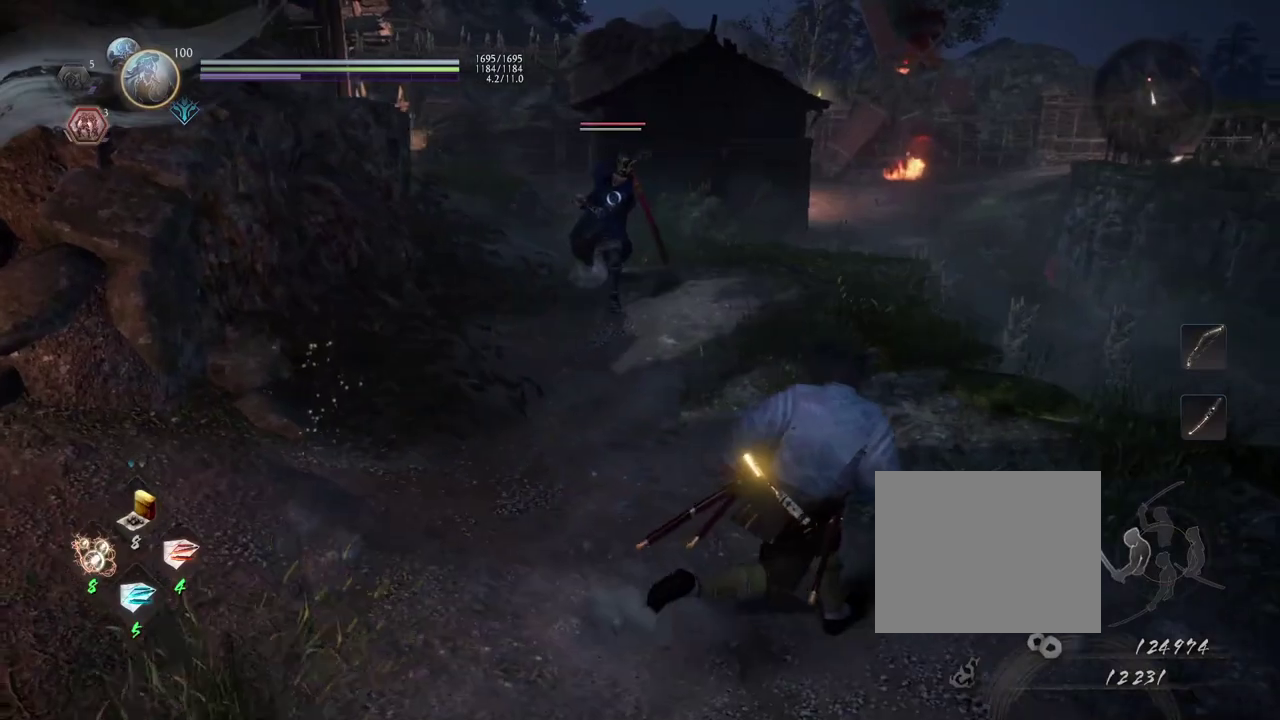
{"dt_ms": 400, "buttons": [], "left_stick": "center", "right_stick": "center", "events": [[67, "L1", "down"], [217, "L1", "up"]]}
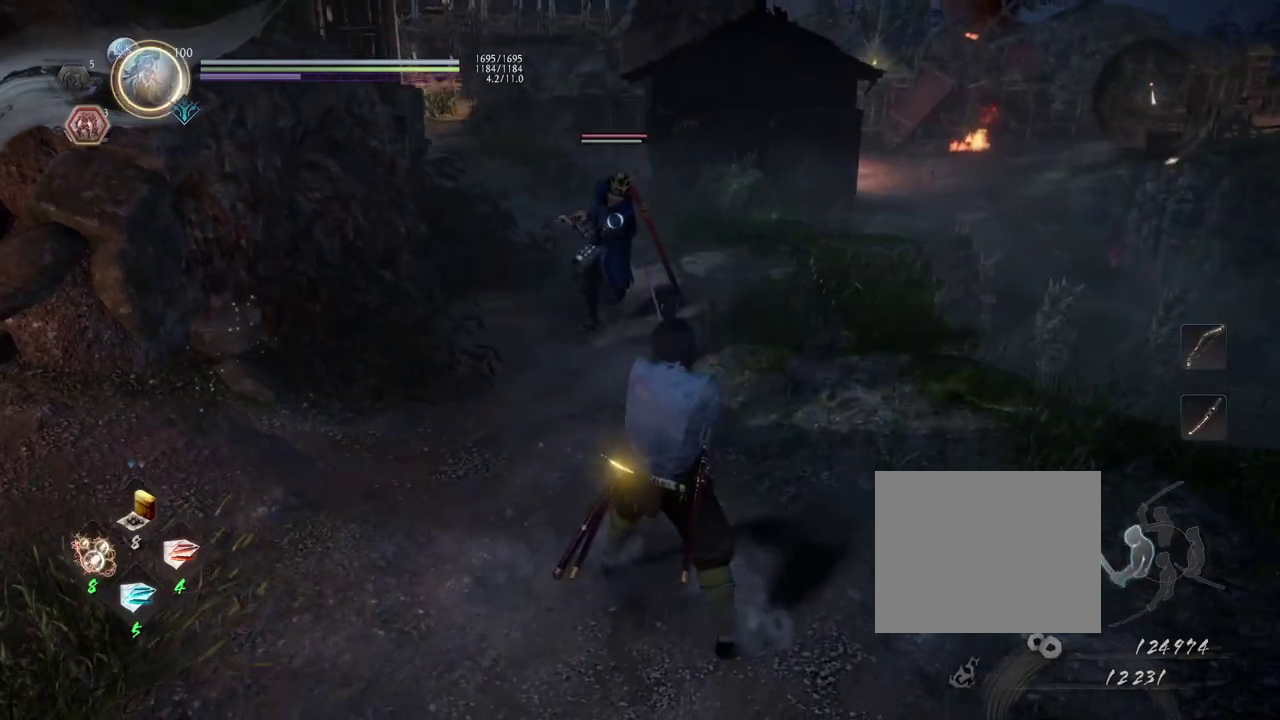
{"dt_ms": 500, "buttons": [], "left_stick": "center", "right_stick": "center", "events": [[33, "left_stick", "up"], [317, "left_stick", "center"]]}
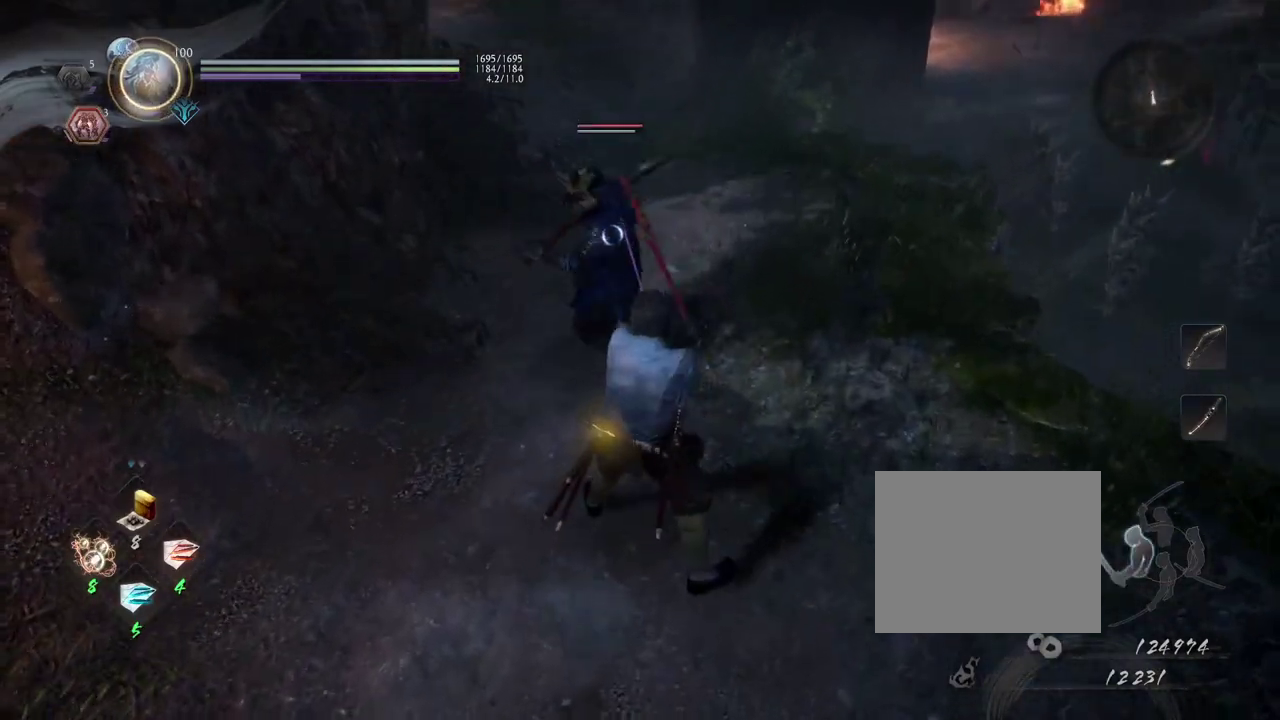
{"dt_ms": 500, "buttons": [], "left_stick": "center", "right_stick": "center", "events": [[150, "L1", "down"], [467, "L1", "up"]]}
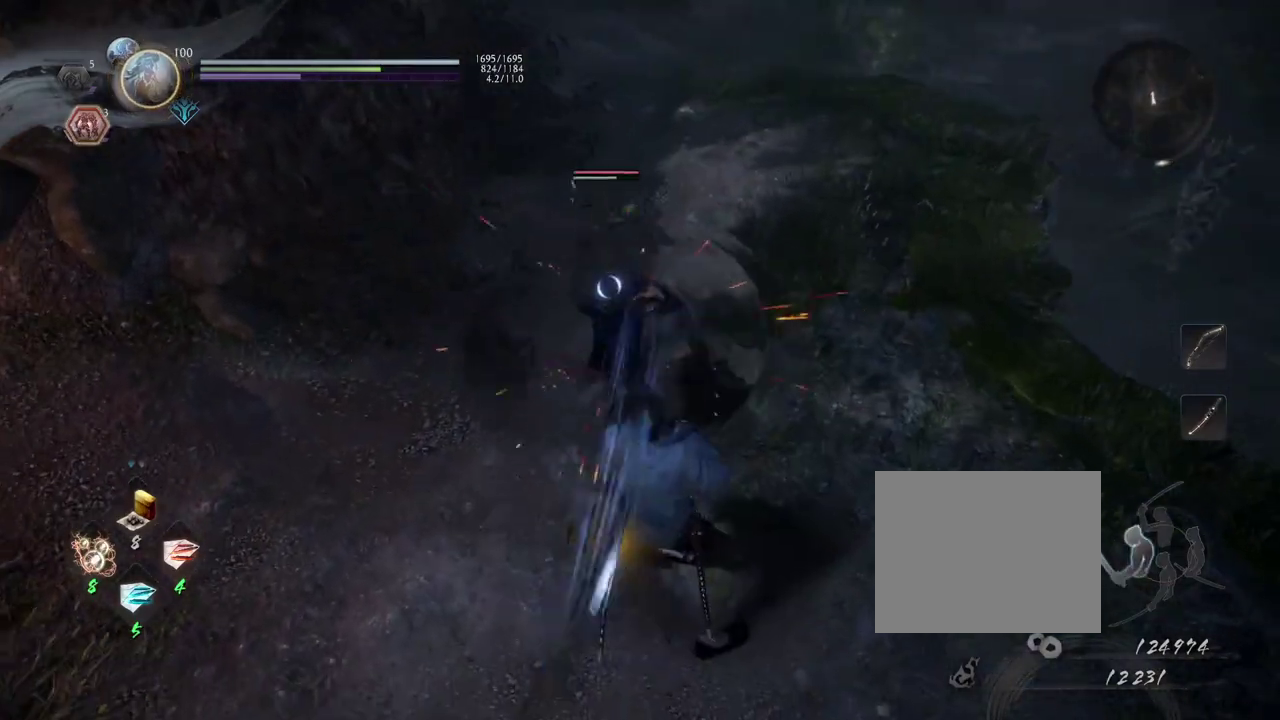
{"dt_ms": 500, "buttons": [], "left_stick": "center", "right_stick": "center", "events": []}
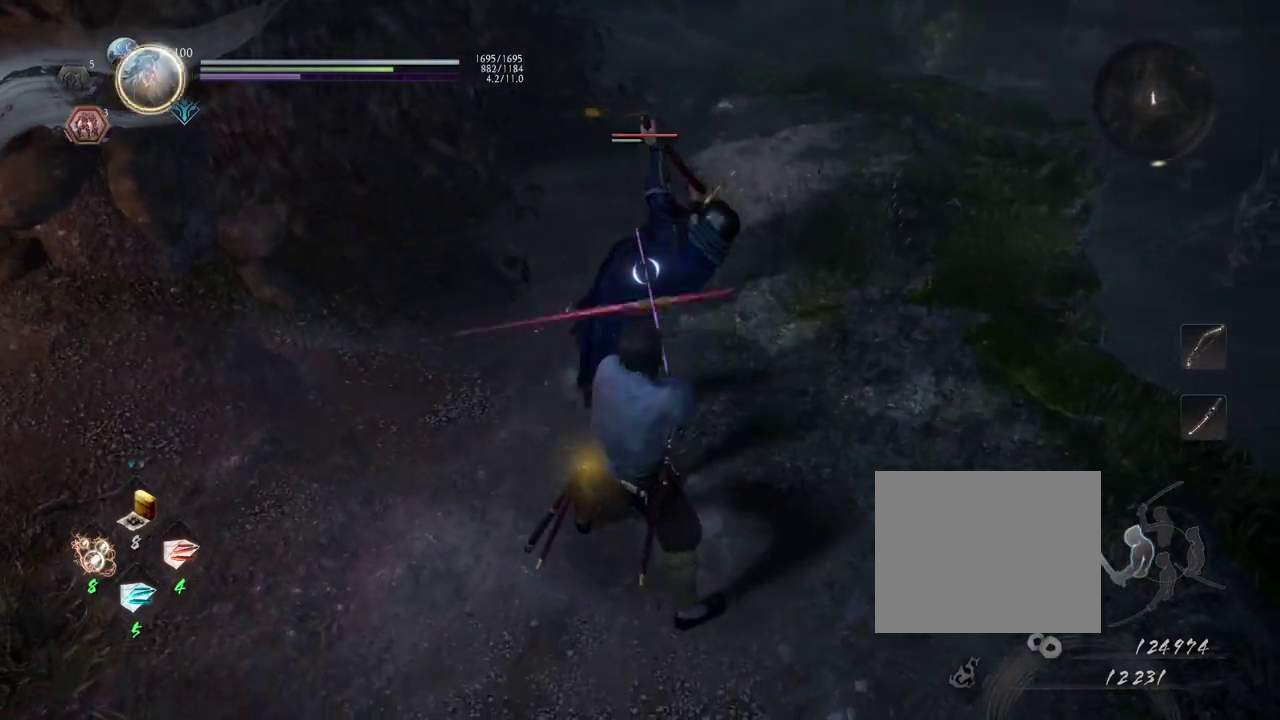
{"dt_ms": 500, "buttons": [], "left_stick": "center", "right_stick": "center", "events": [[83, "L1", "down"], [300, "L1", "up"]]}
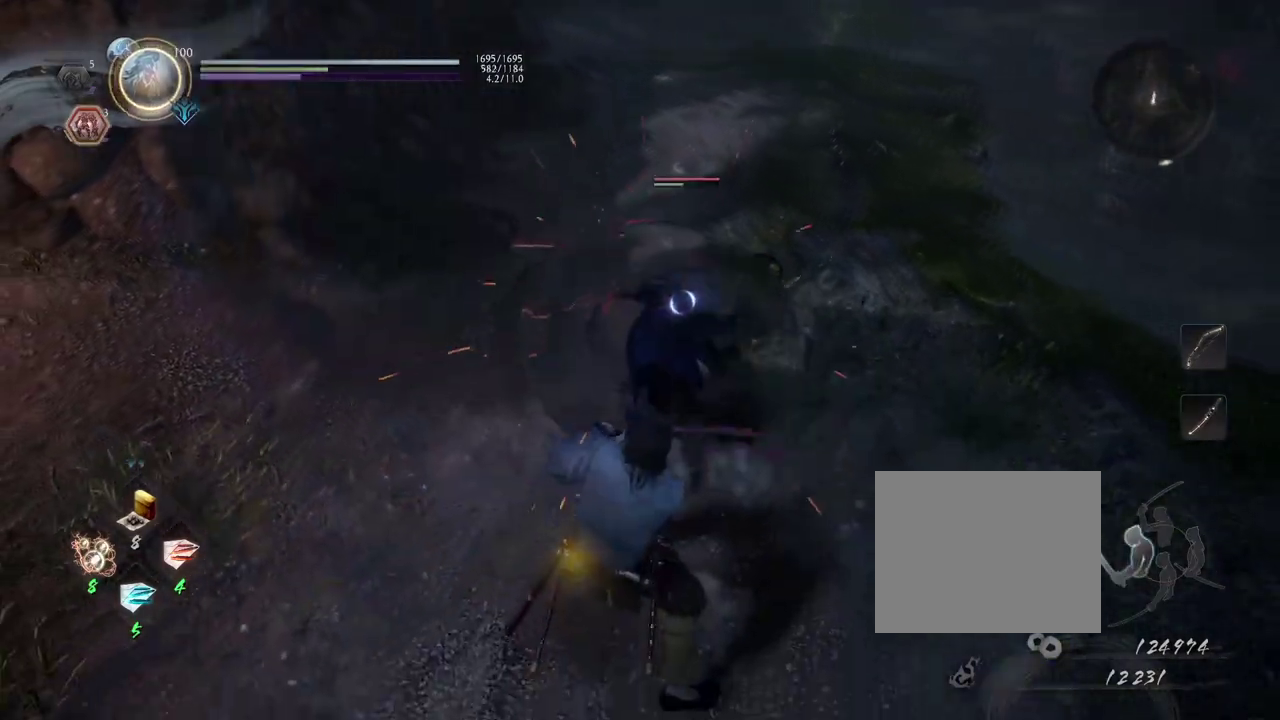
{"dt_ms": 700, "buttons": [], "left_stick": "left", "right_stick": "center", "events": [[500, "left_stick", "left"]]}
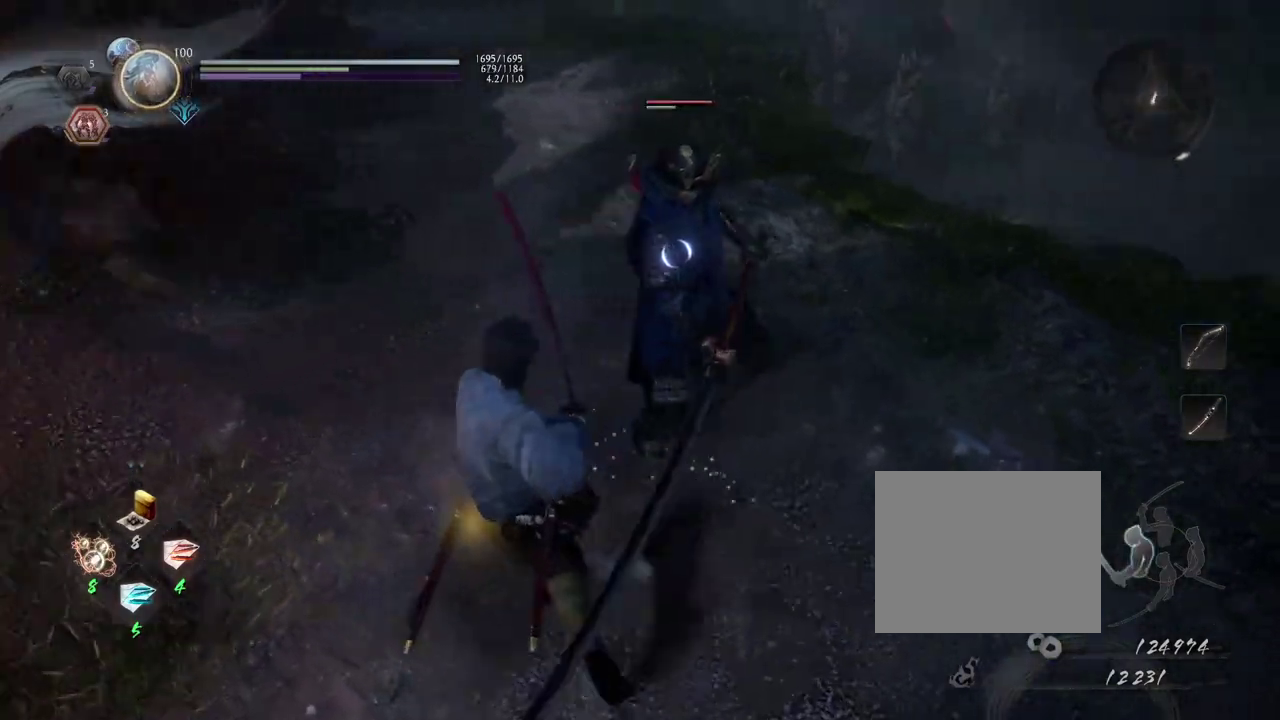
{"dt_ms": 300, "buttons": [], "left_stick": "down-left", "right_stick": "center", "events": [[283, "left_stick", "down-left"]]}
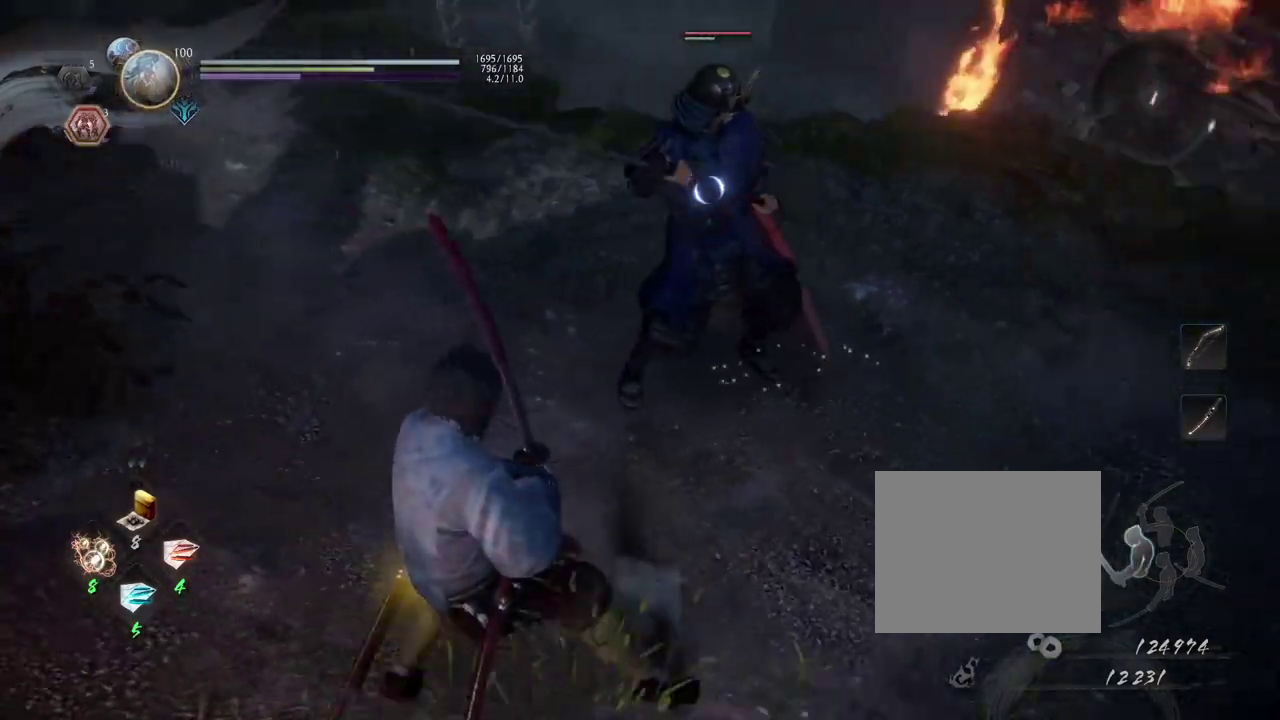
{"dt_ms": 600, "buttons": [], "left_stick": "down-left", "right_stick": "center", "events": []}
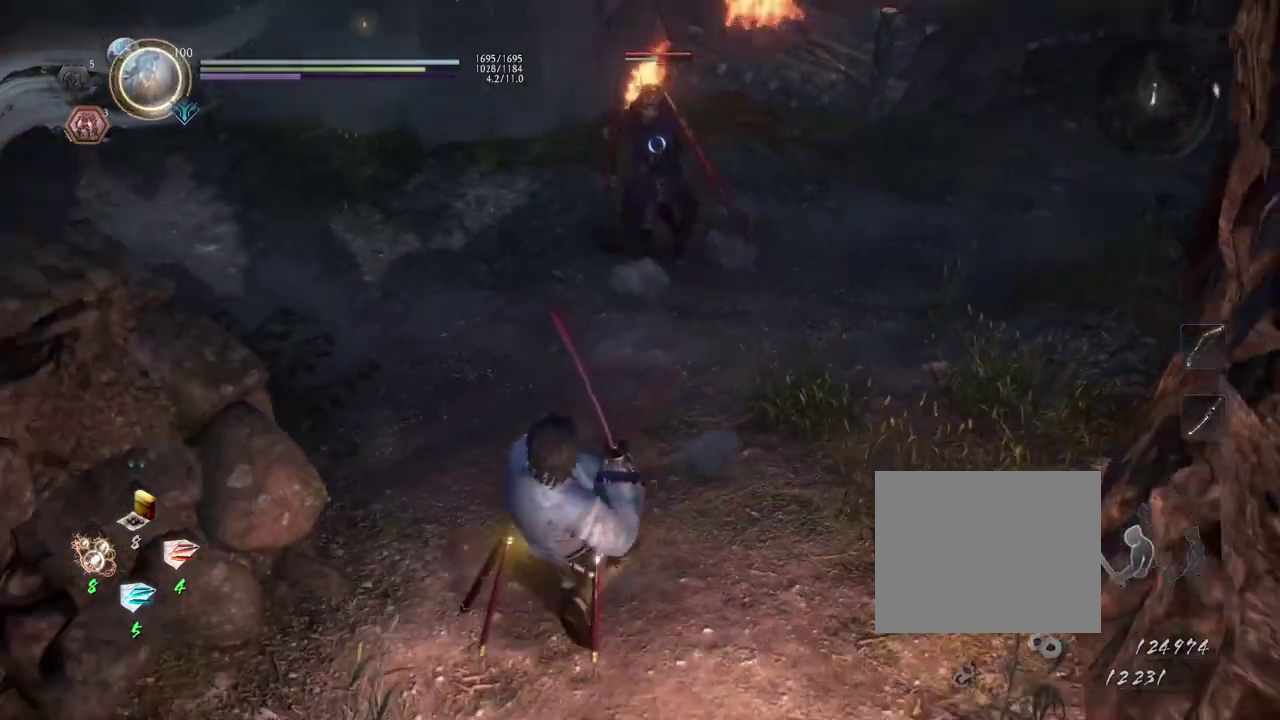
{"dt_ms": 600, "buttons": [], "left_stick": "center", "right_stick": "center", "events": [[300, "R1", "down"], [350, "left_stick", "down"], [367, "SQUARE", "down"], [400, "left_stick", "center"], [533, "R1", "up"], [533, "SQUARE", "up"]]}
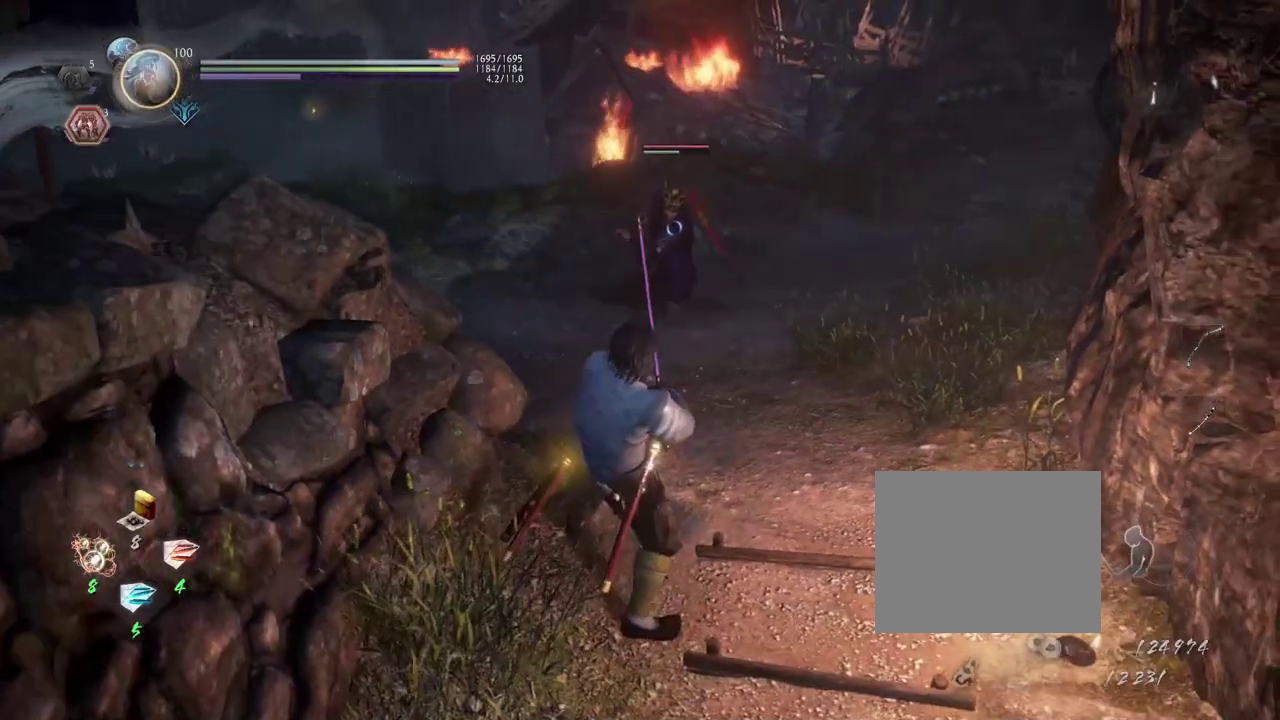
{"dt_ms": 300, "buttons": [], "left_stick": "up-right", "right_stick": "center", "events": [[217, "left_stick", "up-right"]]}
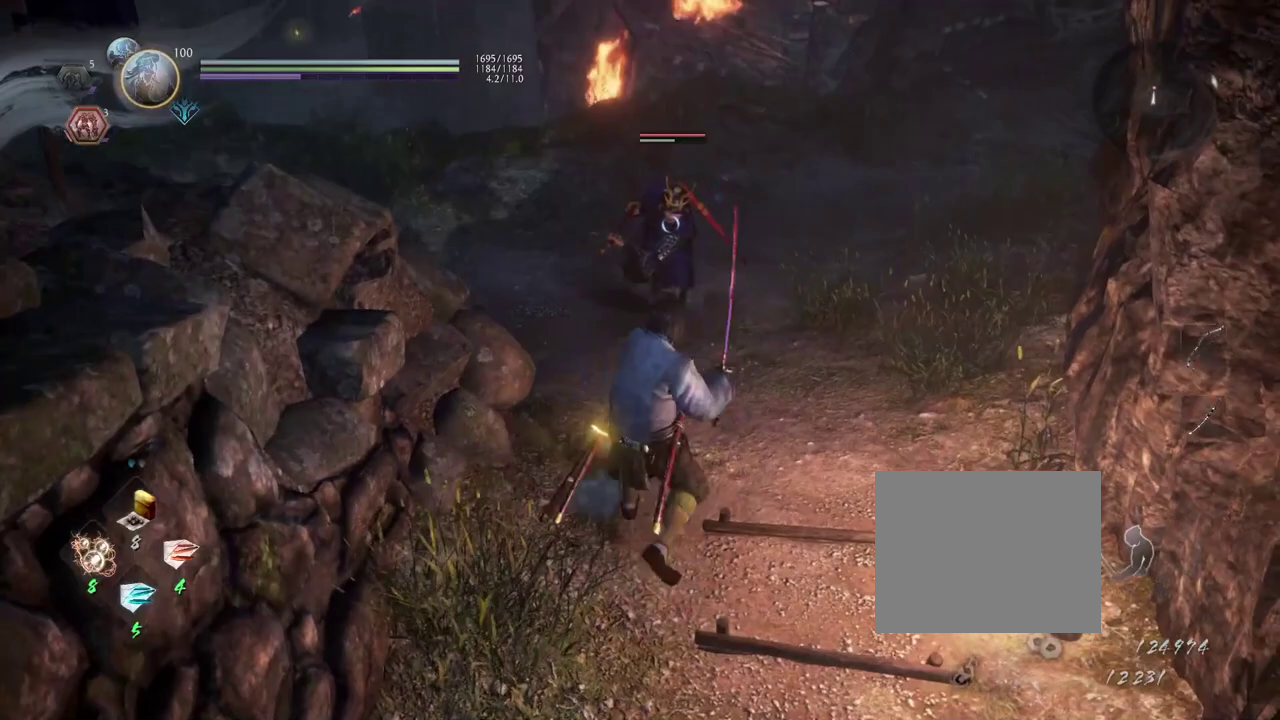
{"dt_ms": 300, "buttons": [], "left_stick": "center", "right_stick": "center", "events": [[100, "left_stick", "center"]]}
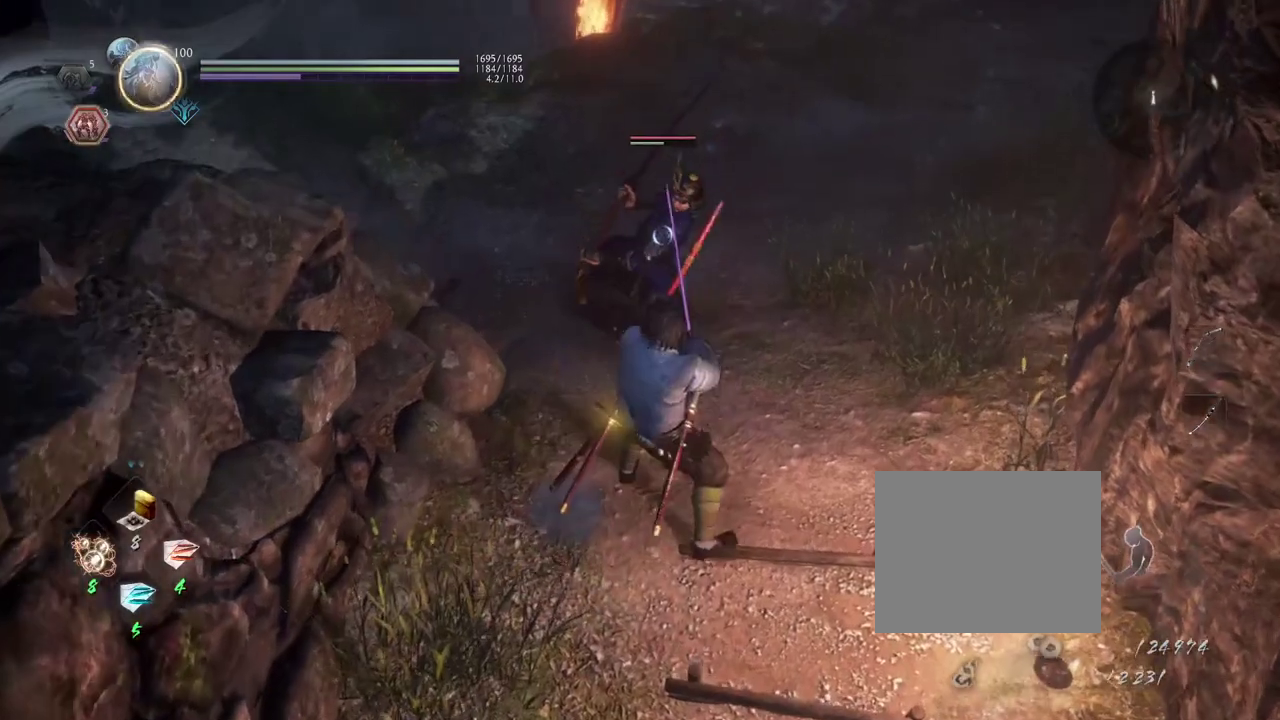
{"dt_ms": 800, "buttons": ["R1"], "left_stick": "center", "right_stick": "center", "events": [[167, "L1", "down"], [400, "L1", "up"], [767, "R1", "down"]]}
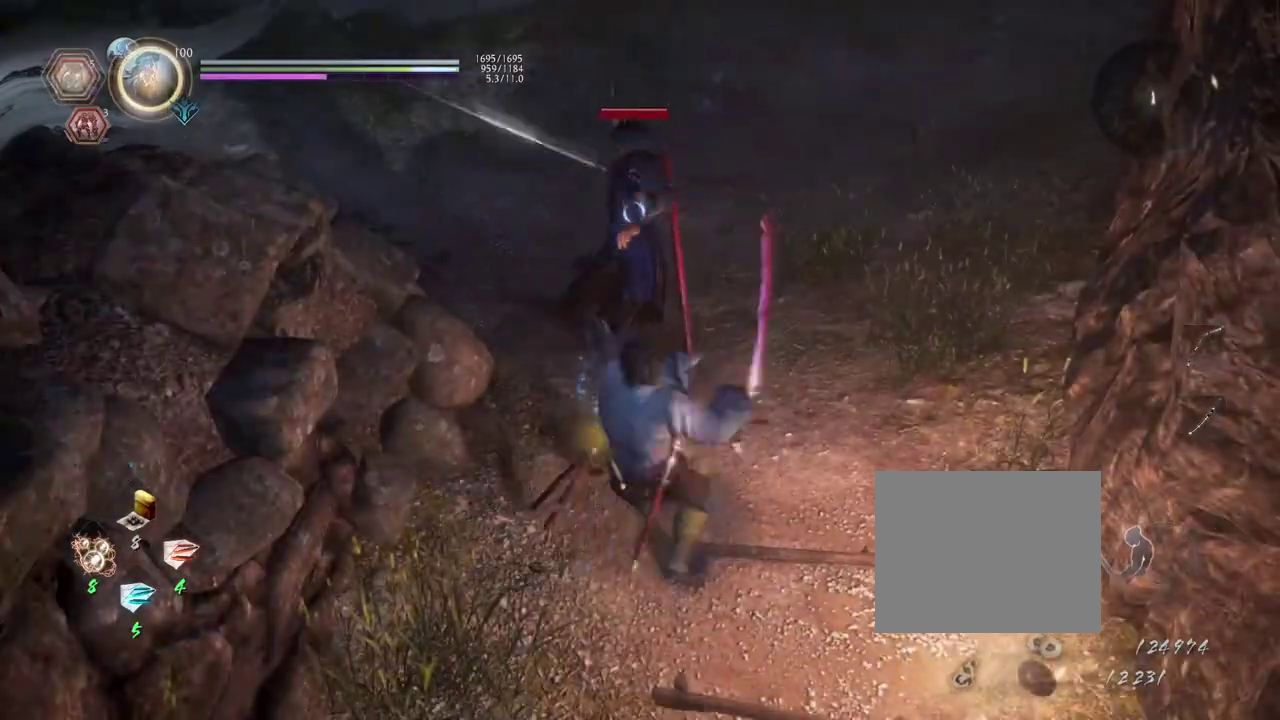
{"dt_ms": 400, "buttons": ["SQUARE"], "left_stick": "up", "right_stick": "center", "events": [[117, "R1", "up"], [200, "left_stick", "up"], [367, "SQUARE", "down"]]}
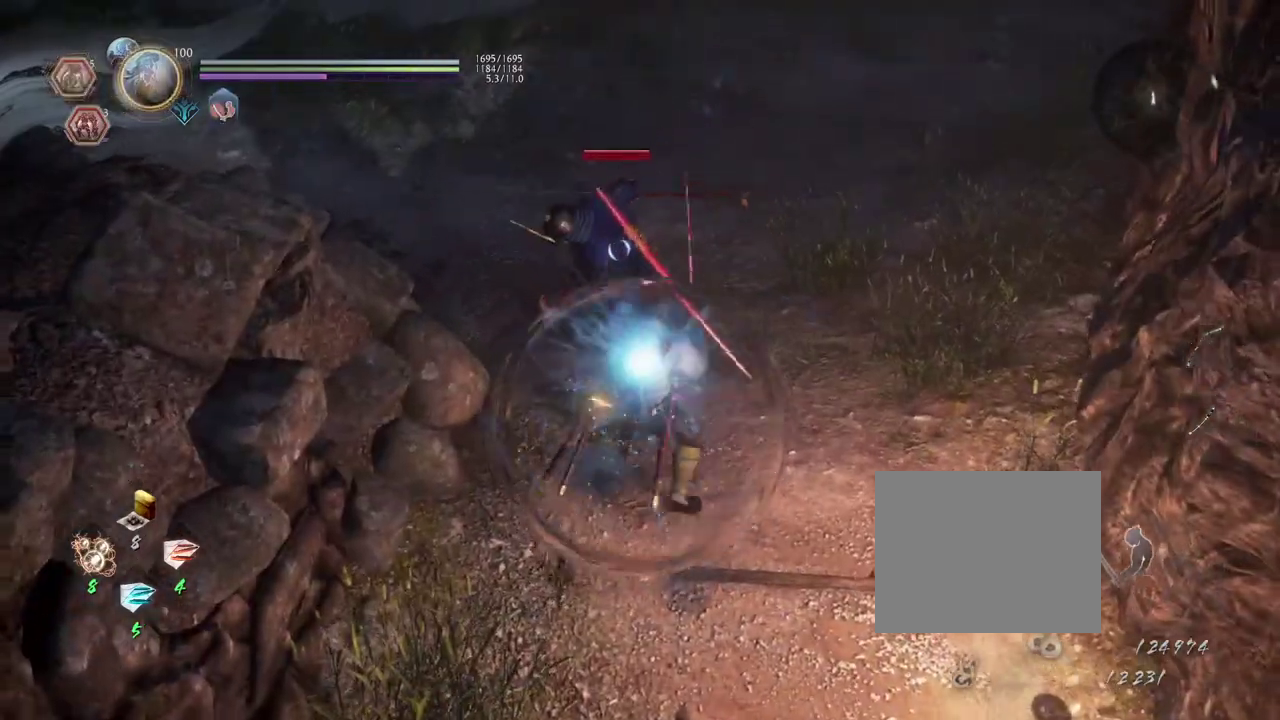
{"dt_ms": 300, "buttons": [], "left_stick": "center", "right_stick": "center", "events": [[17, "left_stick", "center"], [150, "SQUARE", "up"]]}
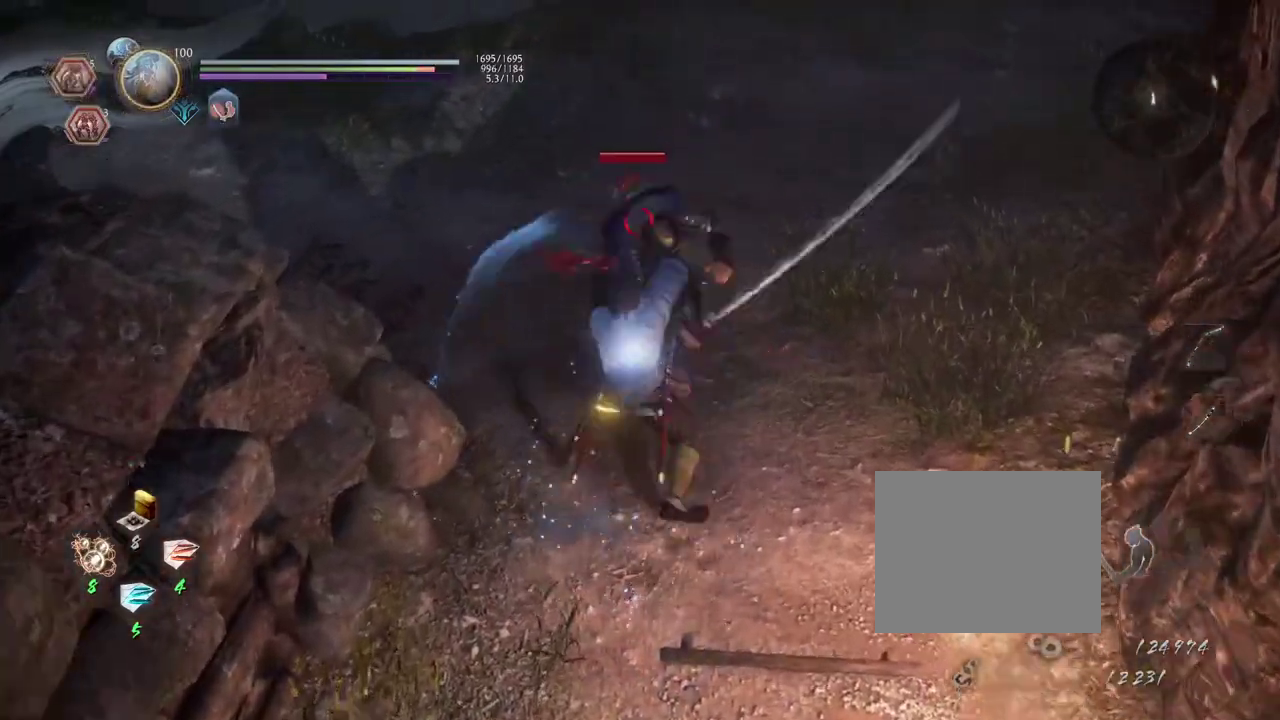
{"dt_ms": 600, "buttons": ["CROSS", "R1"], "left_stick": "center", "right_stick": "center", "events": [[433, "R1", "down"], [483, "CROSS", "down"]]}
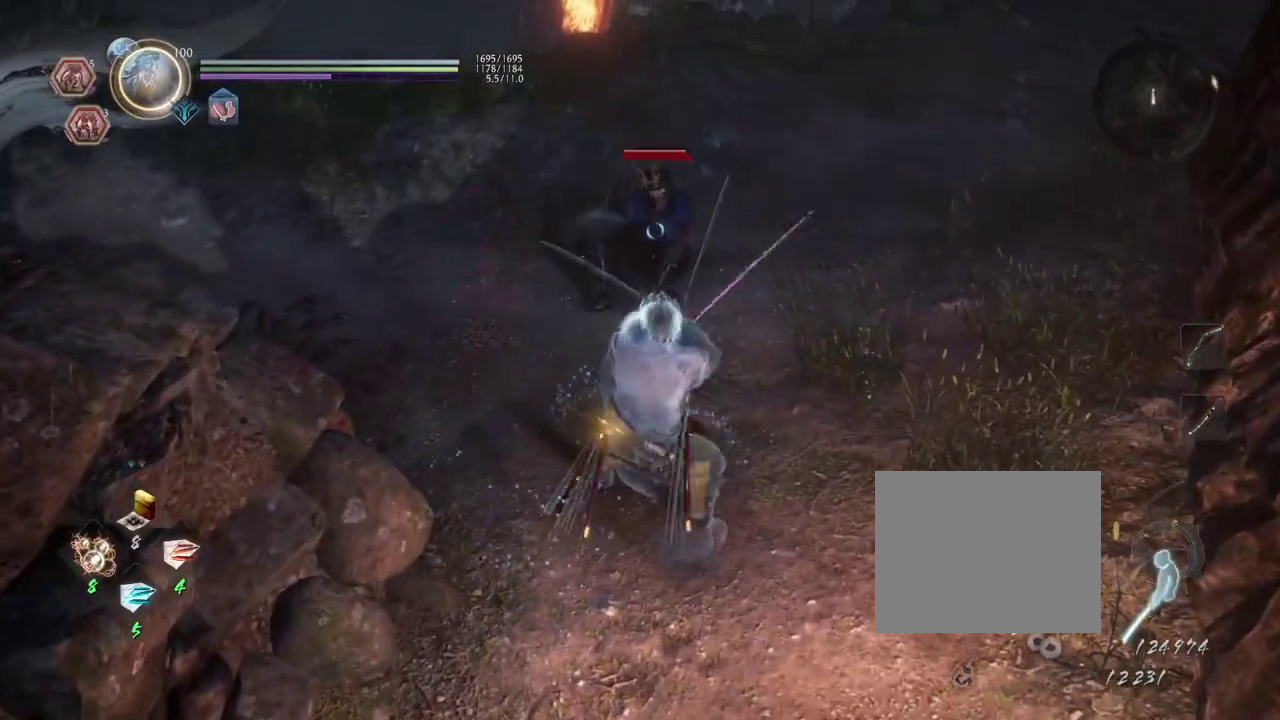
{"dt_ms": 600, "buttons": ["TRIANGLE"], "left_stick": "up", "right_stick": "center", "events": [[17, "CROSS", "up"], [17, "R1", "up"], [100, "left_stick", "up"], [583, "TRIANGLE", "down"]]}
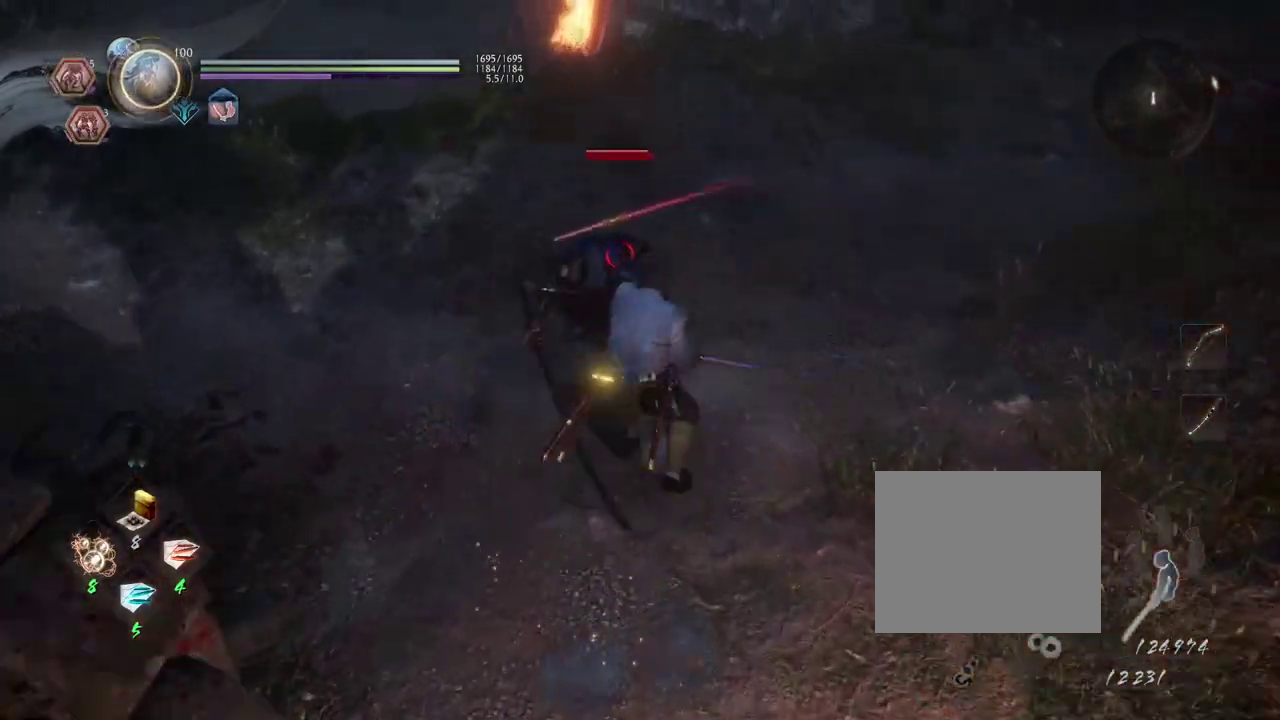
{"dt_ms": 600, "buttons": [], "left_stick": "center", "right_stick": "center", "events": [[50, "left_stick", "center"], [133, "TRIANGLE", "up"]]}
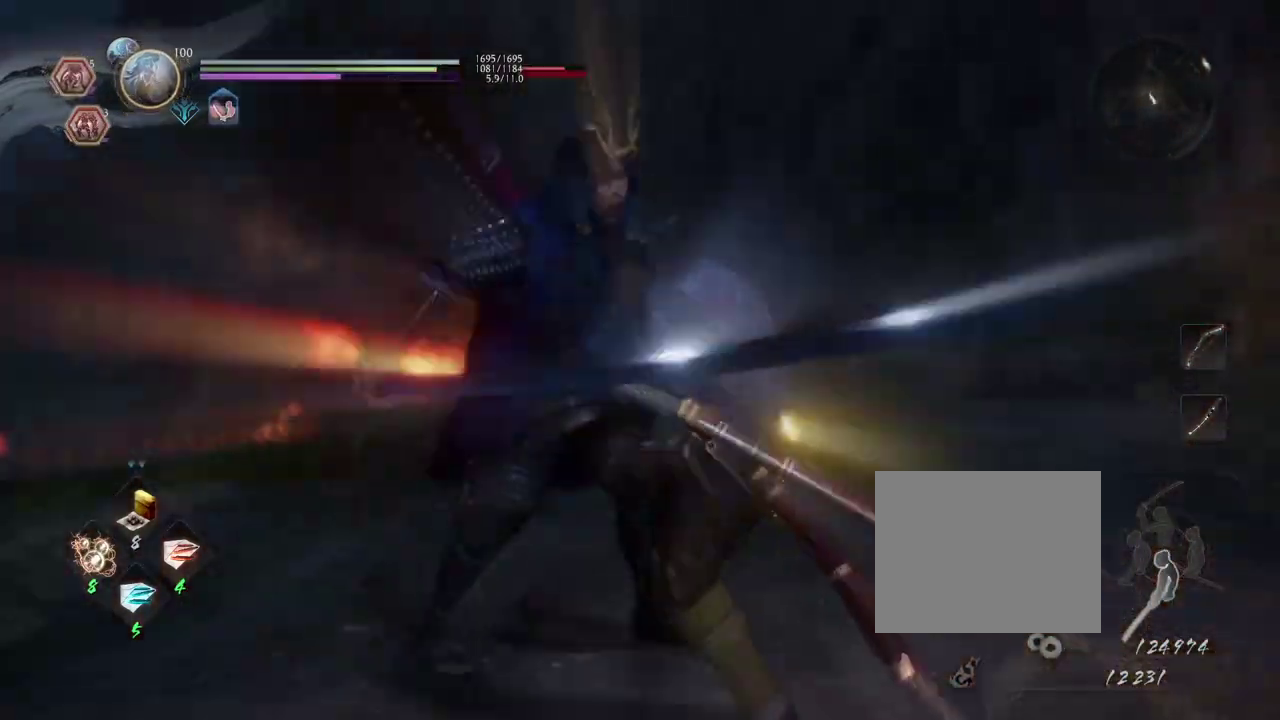
{"dt_ms": 600, "buttons": [], "left_stick": "center", "right_stick": "center", "events": []}
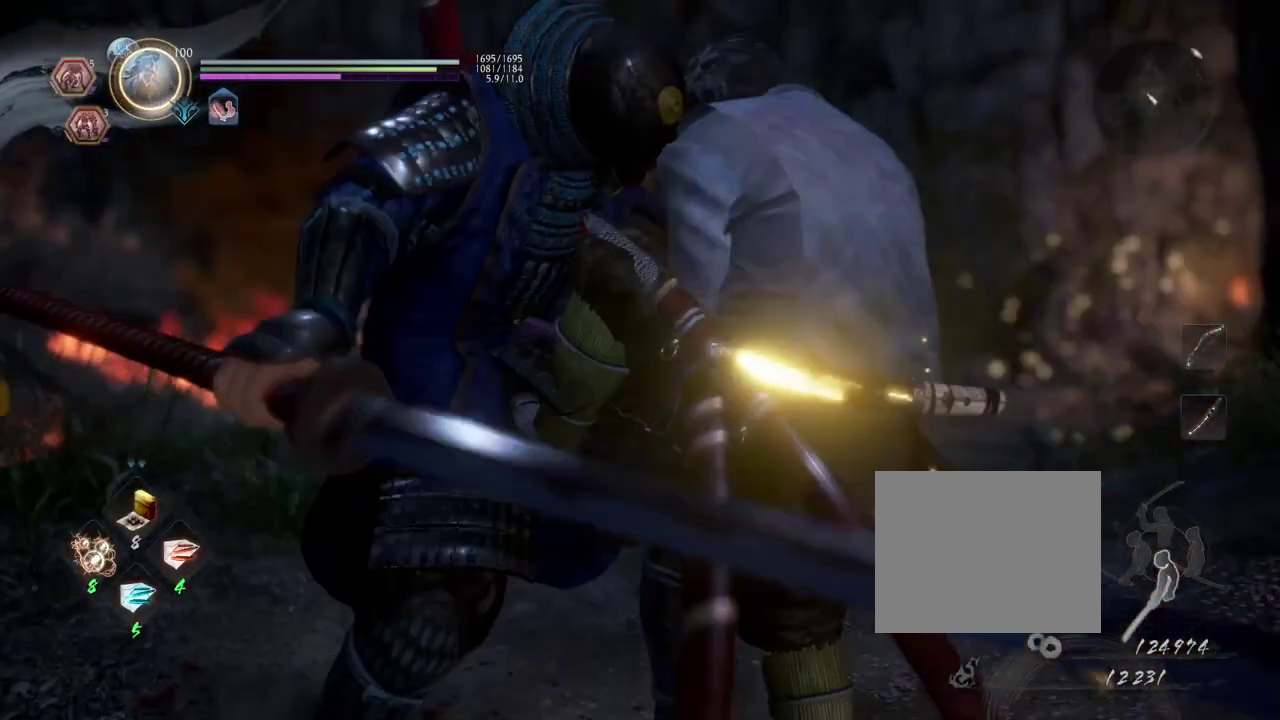
{"dt_ms": 300, "buttons": ["R1"], "left_stick": "center", "right_stick": "center", "events": [[300, "R1", "down"]]}
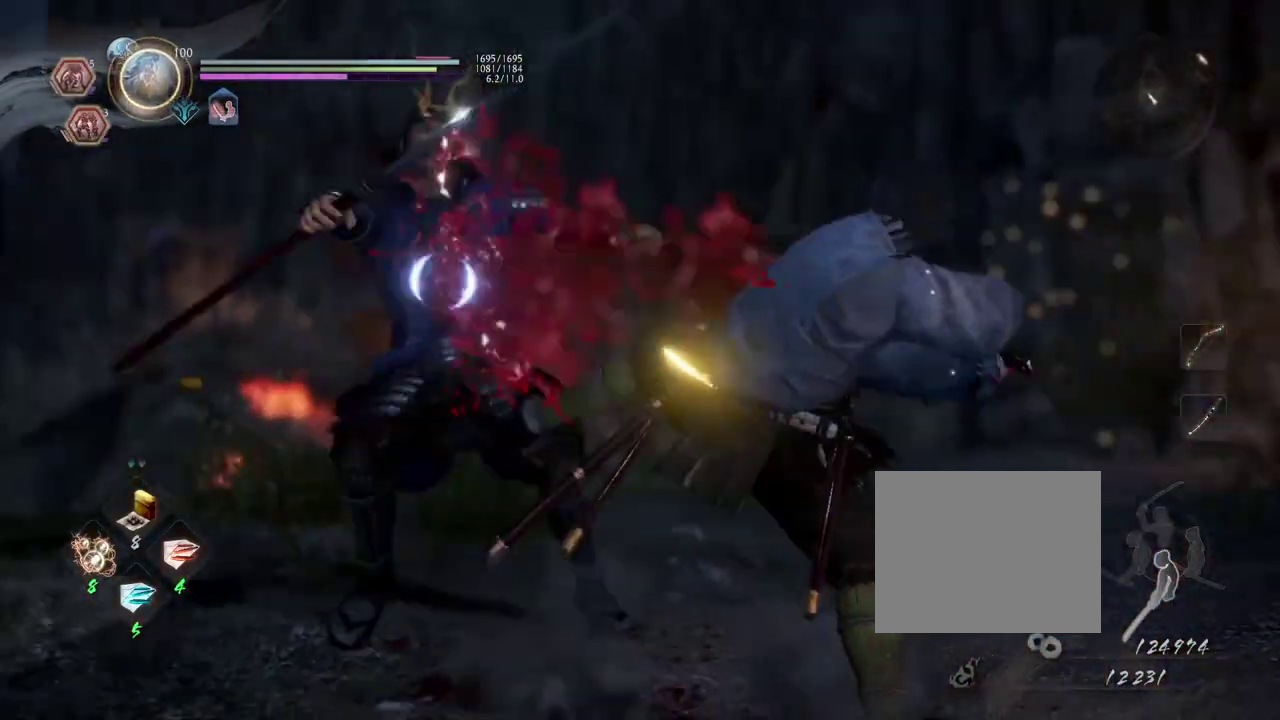
{"dt_ms": 600, "buttons": [], "left_stick": "center", "right_stick": "center", "events": [[50, "TRIANGLE", "down"], [183, "TRIANGLE", "up"], [200, "R1", "up"], [367, "TRIANGLE", "down"], [517, "TRIANGLE", "up"]]}
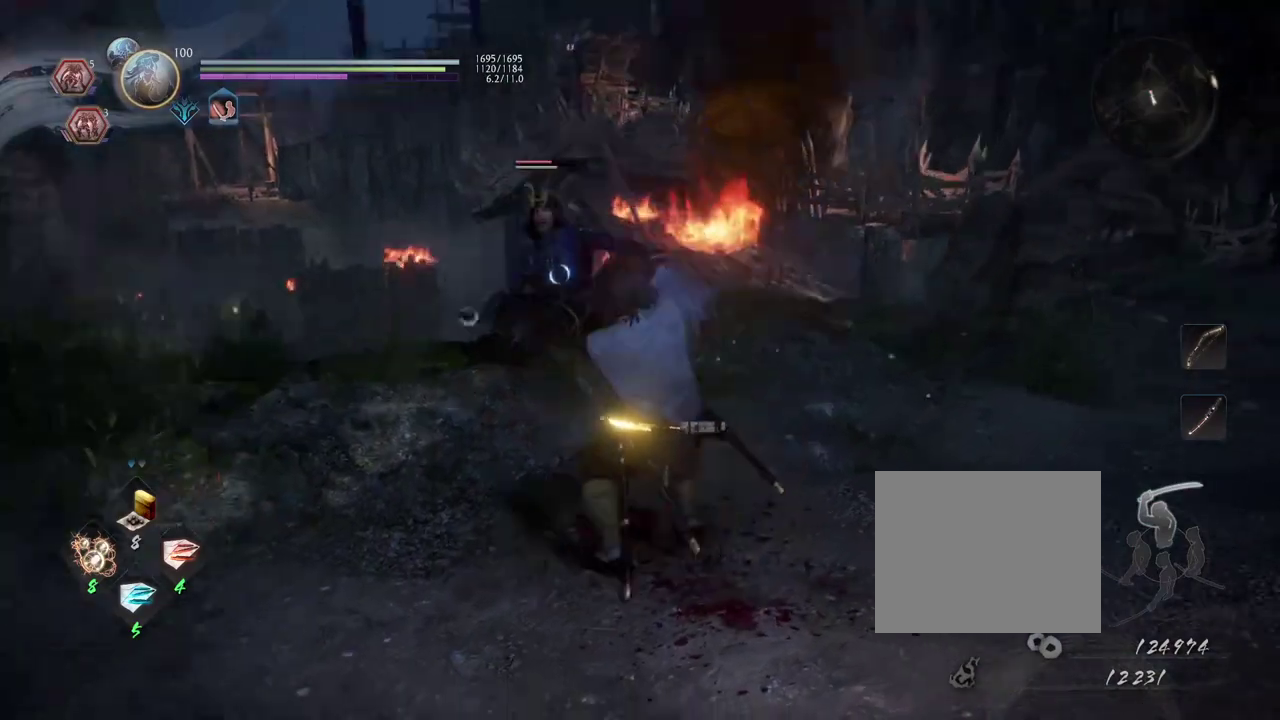
{"dt_ms": 400, "buttons": [], "left_stick": "center", "right_stick": "center", "events": []}
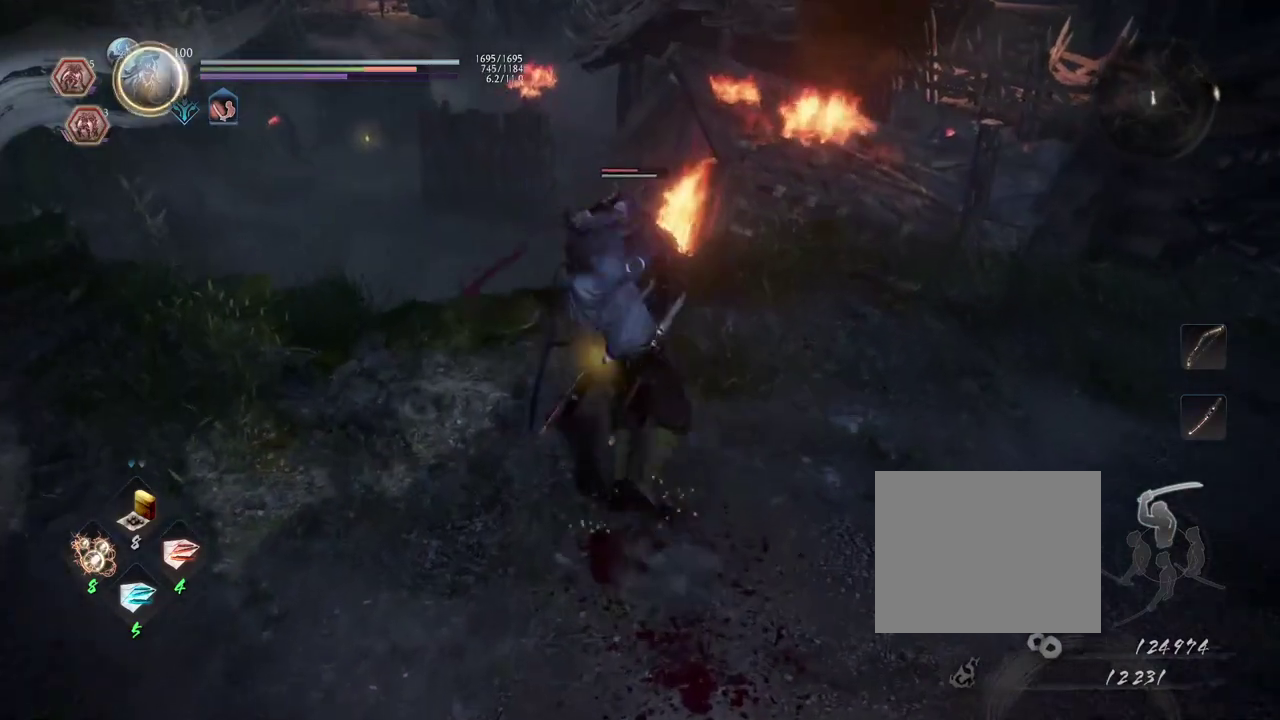
{"dt_ms": 500, "buttons": [], "left_stick": "center", "right_stick": "center", "events": [[250, "SQUARE", "down"], [400, "SQUARE", "up"]]}
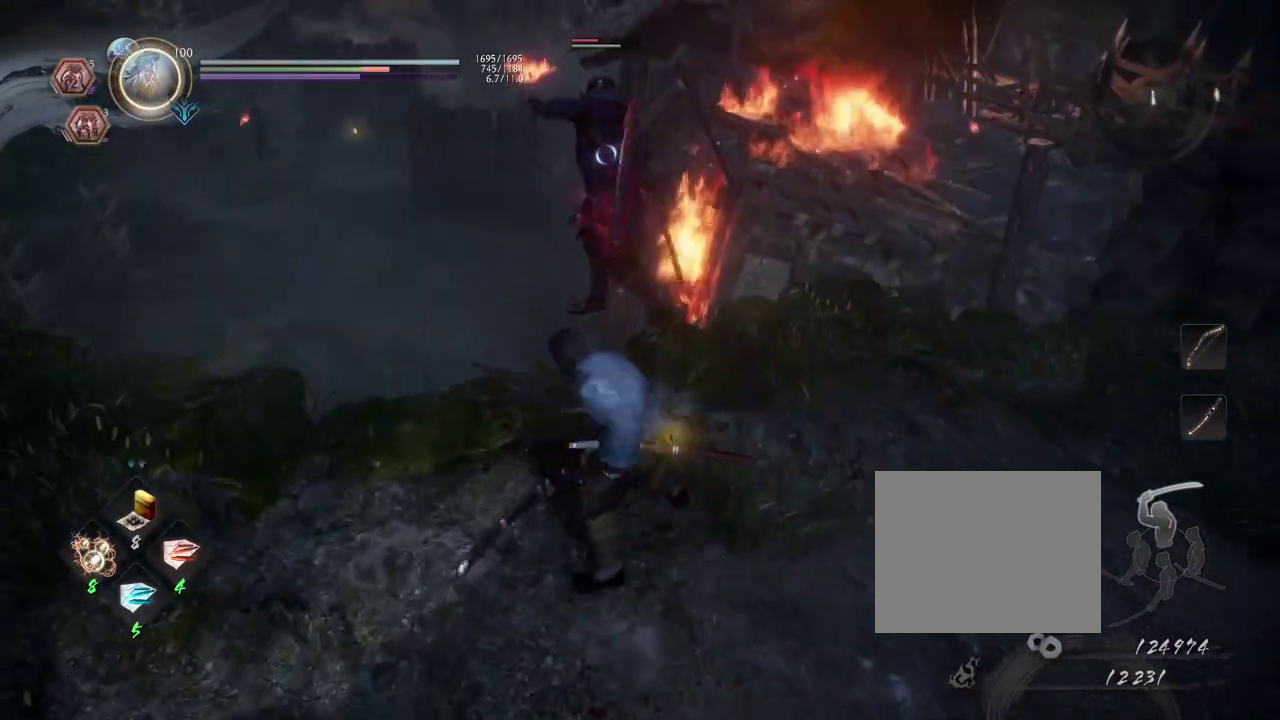
{"dt_ms": 500, "buttons": [], "left_stick": "center", "right_stick": "center", "events": []}
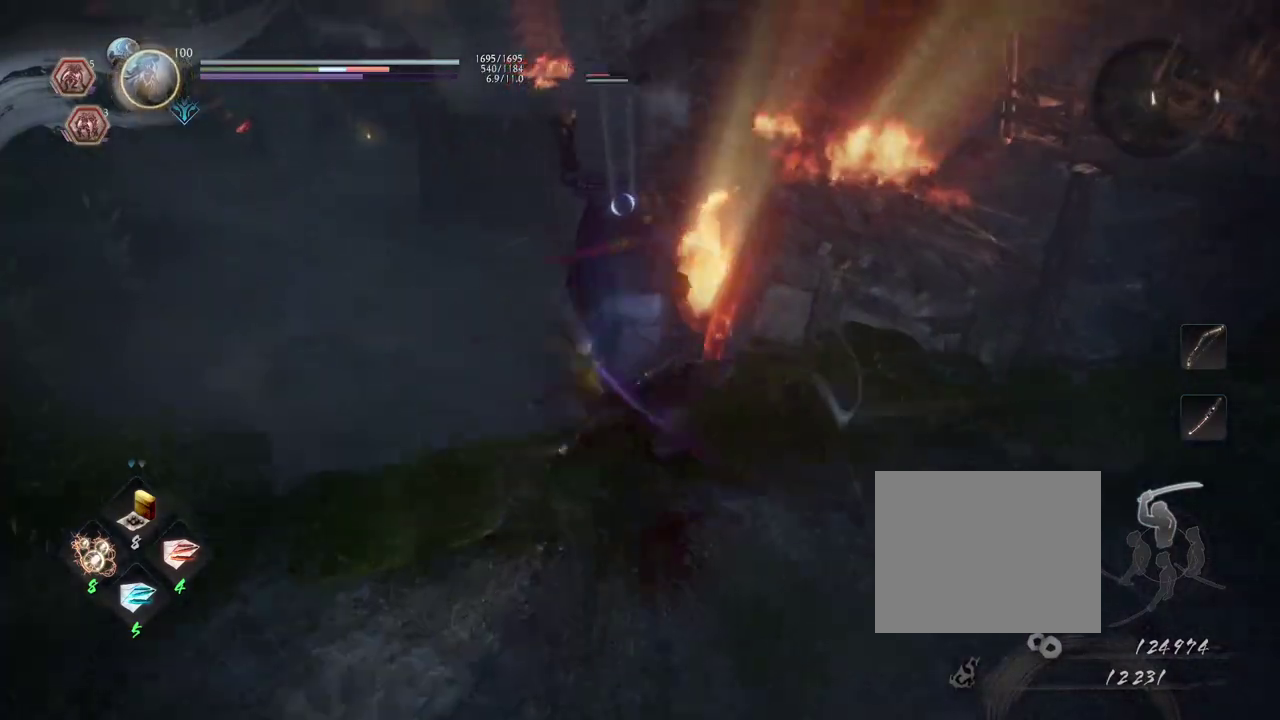
{"dt_ms": 500, "buttons": [], "left_stick": "center", "right_stick": "center", "events": []}